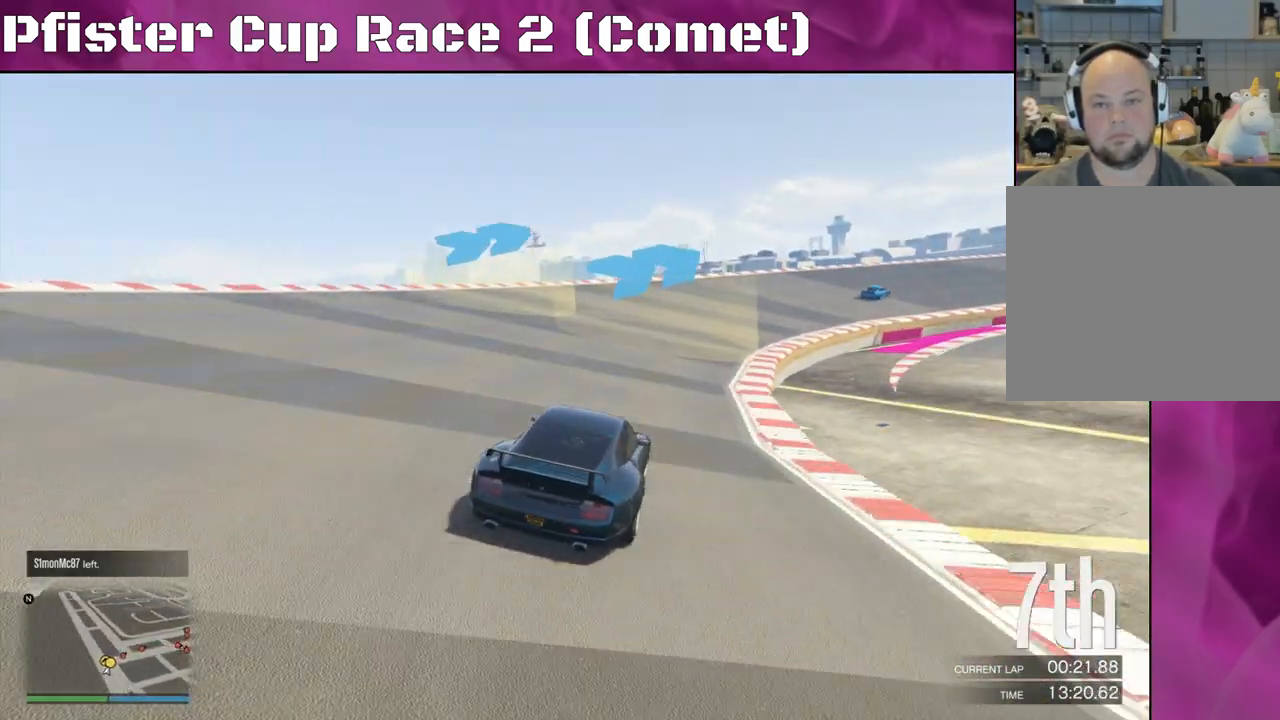
Gameplay with a controller (PlayStation layout); each line is a JSON object with the inputs held at the frame after it. "events" lists button and stick changes between this image and that frame as [ms after this image, input, new state], when the widget could be followed in between.
{"buttons": ["R2"], "left_stick": "right", "right_stick": "center", "events": [[300, "left_stick", "center"], [433, "left_stick", "right"]]}
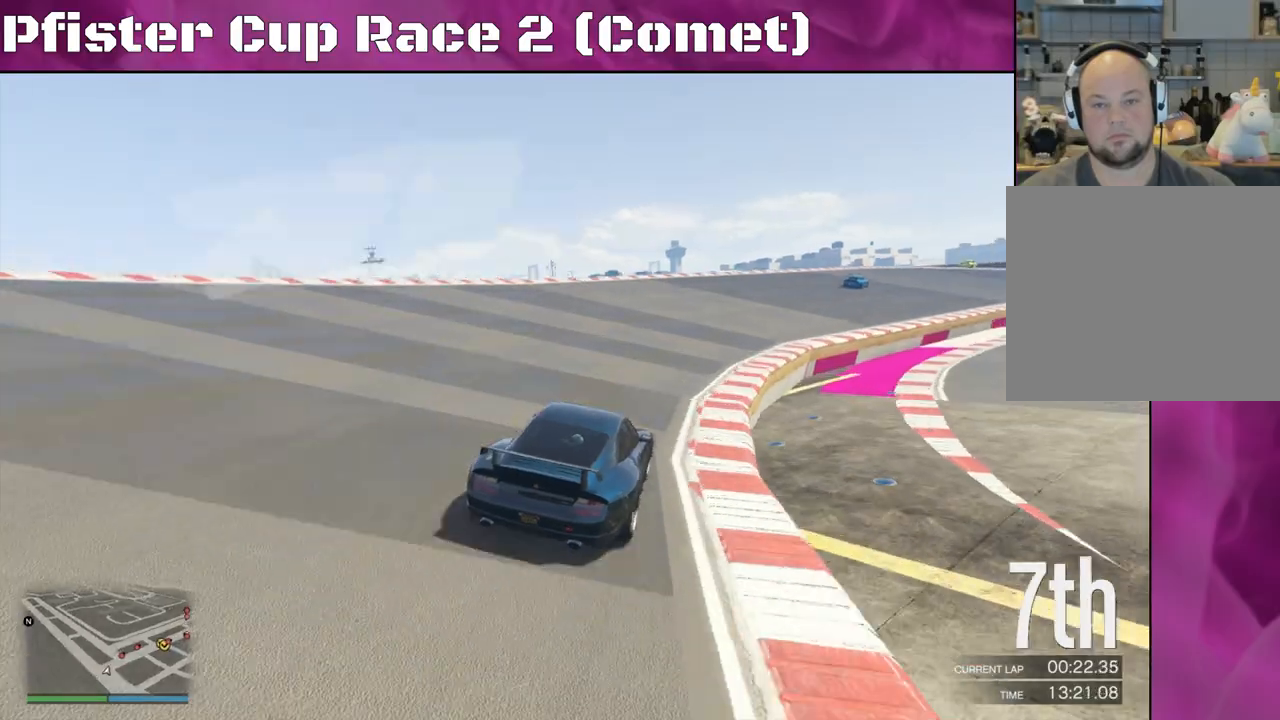
{"buttons": ["R2"], "left_stick": "right", "right_stick": "center", "events": [[67, "left_stick", "center"], [133, "left_stick", "right"], [267, "left_stick", "center"], [400, "left_stick", "right"]]}
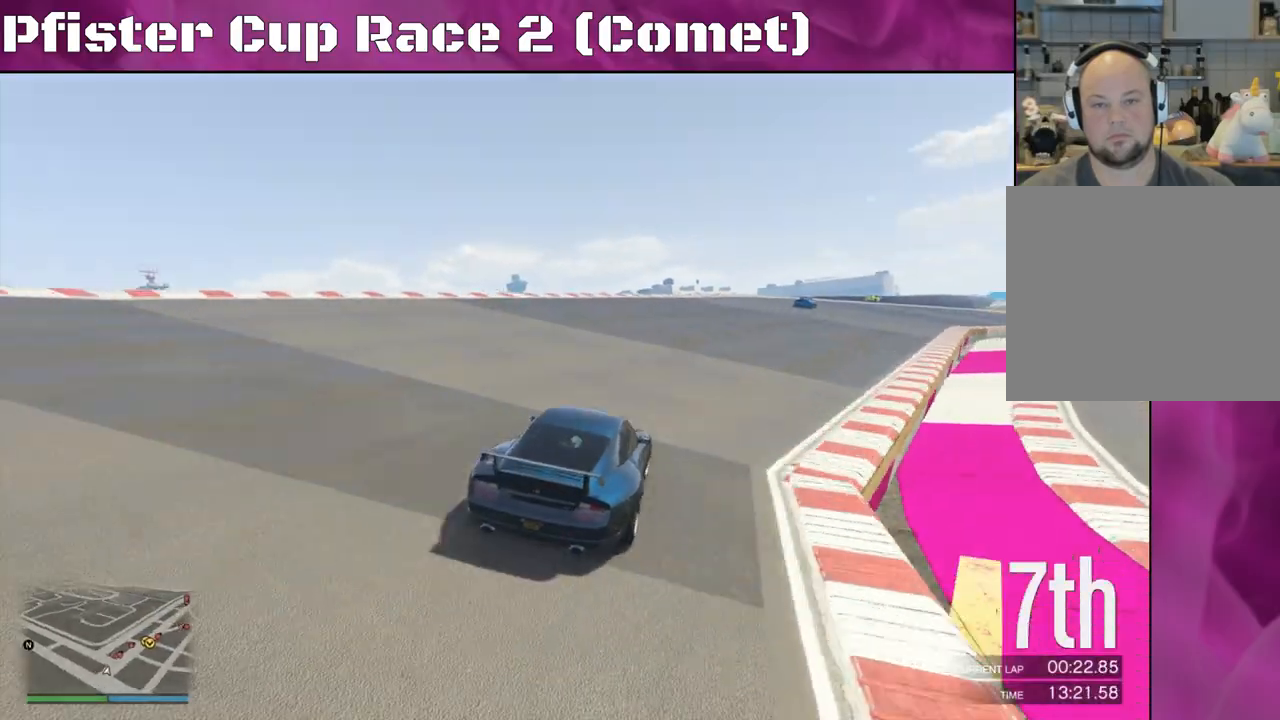
{"buttons": ["R2"], "left_stick": "right", "right_stick": "center", "events": [[33, "left_stick", "center"], [267, "left_stick", "right"]]}
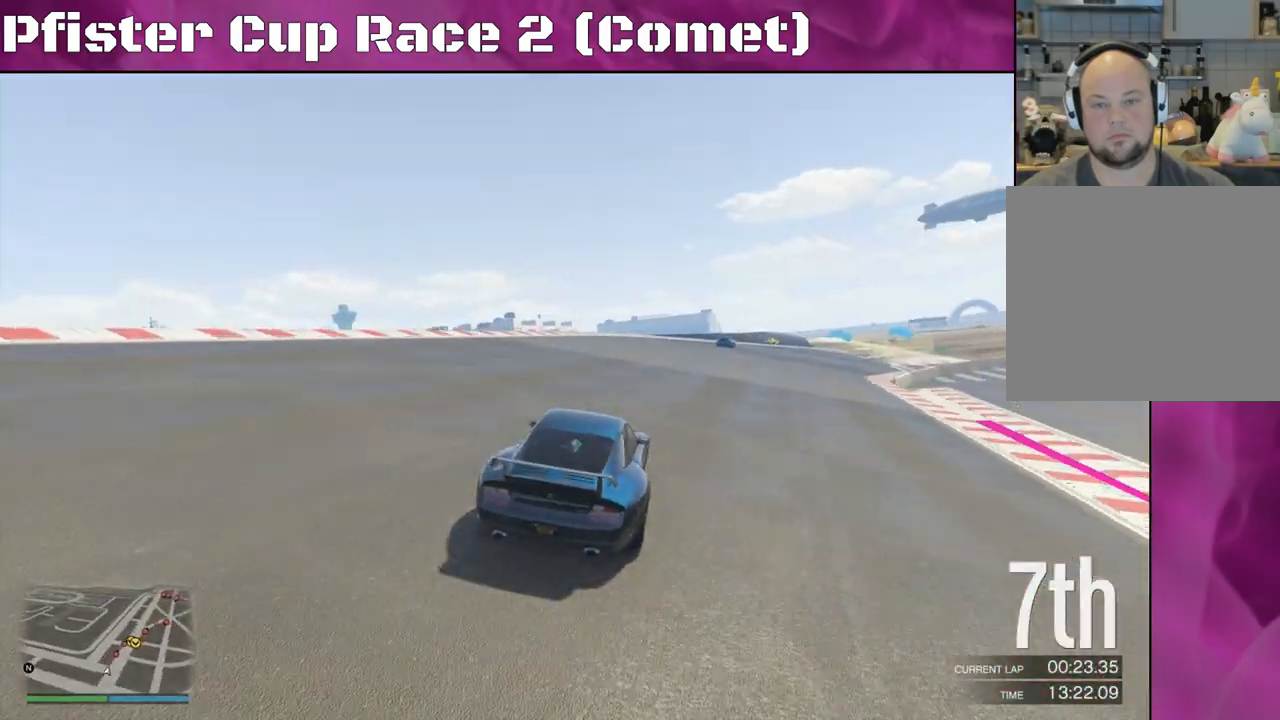
{"buttons": ["R2"], "left_stick": "center", "right_stick": "center", "events": [[33, "left_stick", "center"], [133, "left_stick", "right"], [233, "left_stick", "center"]]}
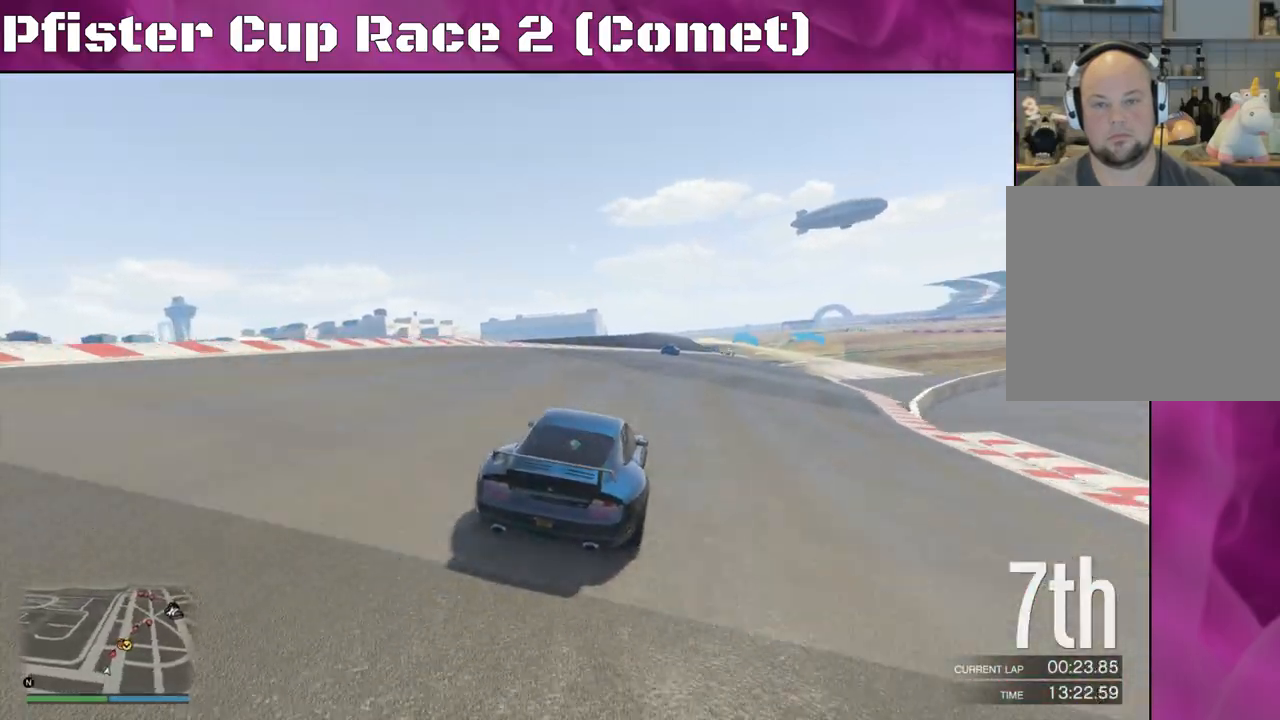
{"buttons": ["R2"], "left_stick": "center", "right_stick": "center", "events": [[300, "left_stick", "left"], [467, "left_stick", "center"]]}
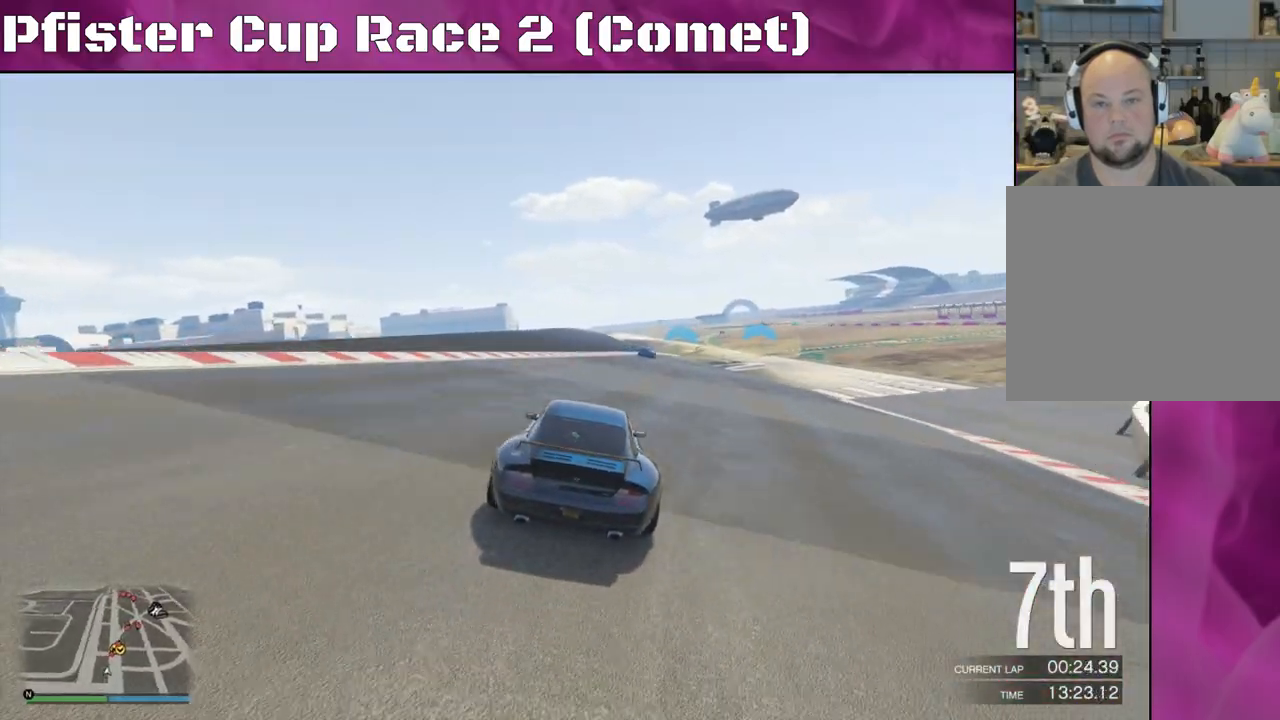
{"buttons": ["R2"], "left_stick": "right", "right_stick": "center", "events": [[200, "left_stick", "right"]]}
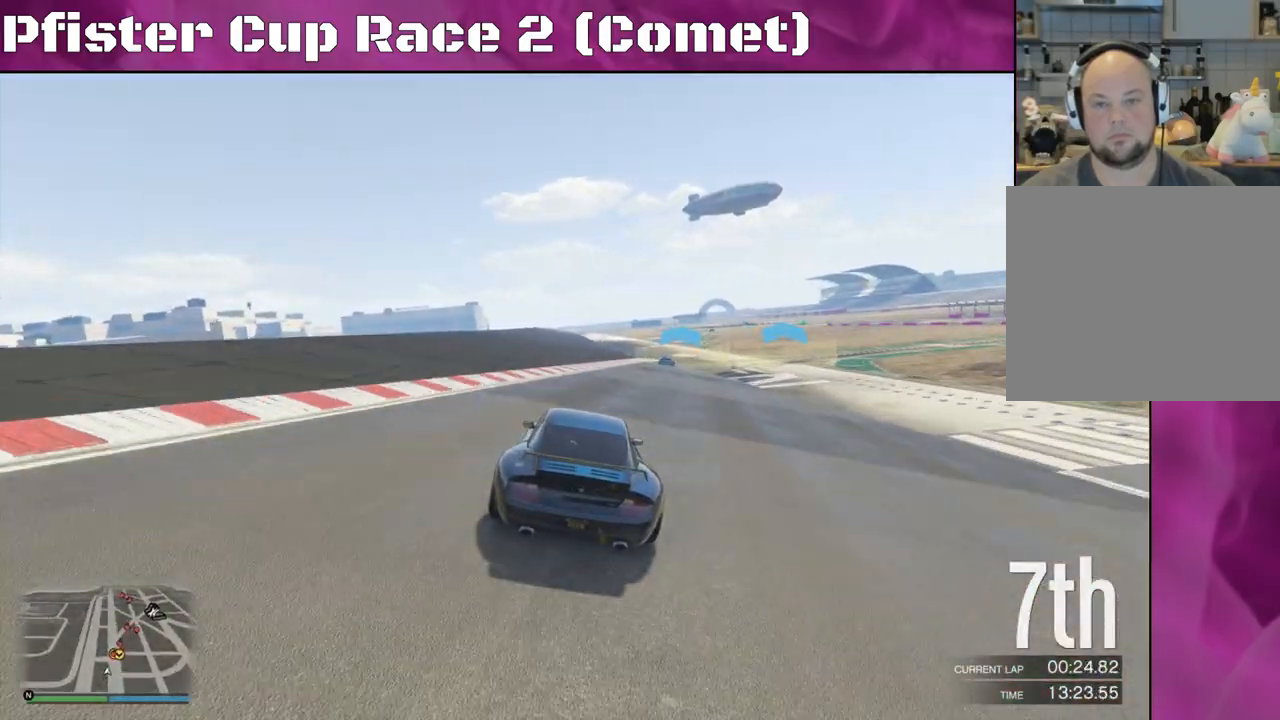
{"buttons": ["R2"], "left_stick": "center", "right_stick": "center", "events": [[167, "left_stick", "center"], [367, "left_stick", "right"], [467, "left_stick", "center"]]}
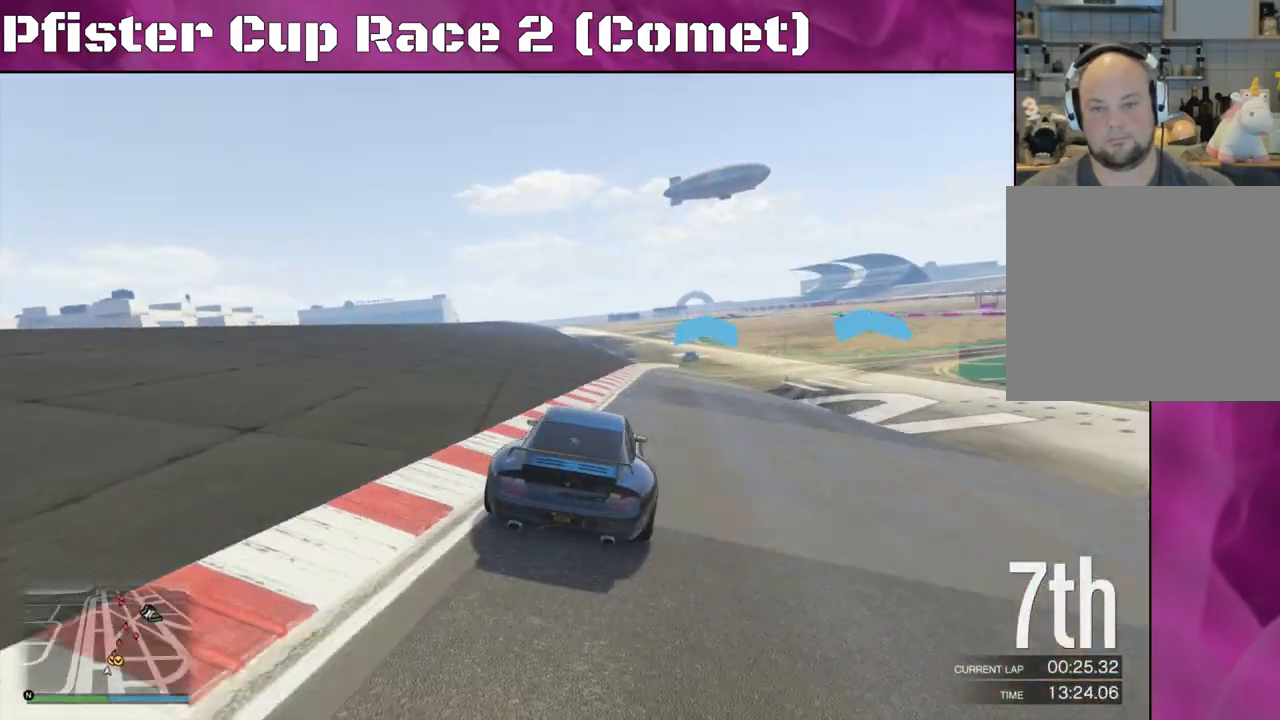
{"buttons": ["R2"], "left_stick": "center", "right_stick": "center", "events": [[200, "left_stick", "right"], [300, "left_stick", "center"]]}
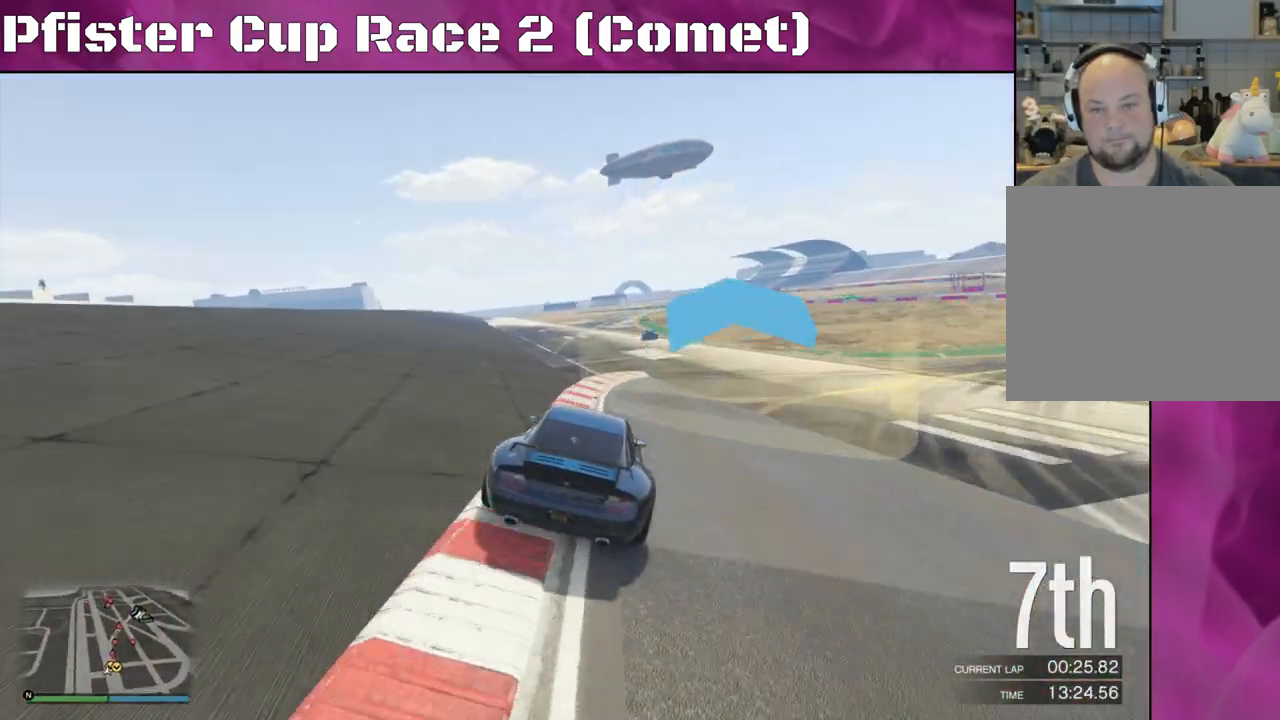
{"buttons": ["R2"], "left_stick": "center", "right_stick": "center", "events": [[33, "left_stick", "left"], [200, "left_stick", "center"]]}
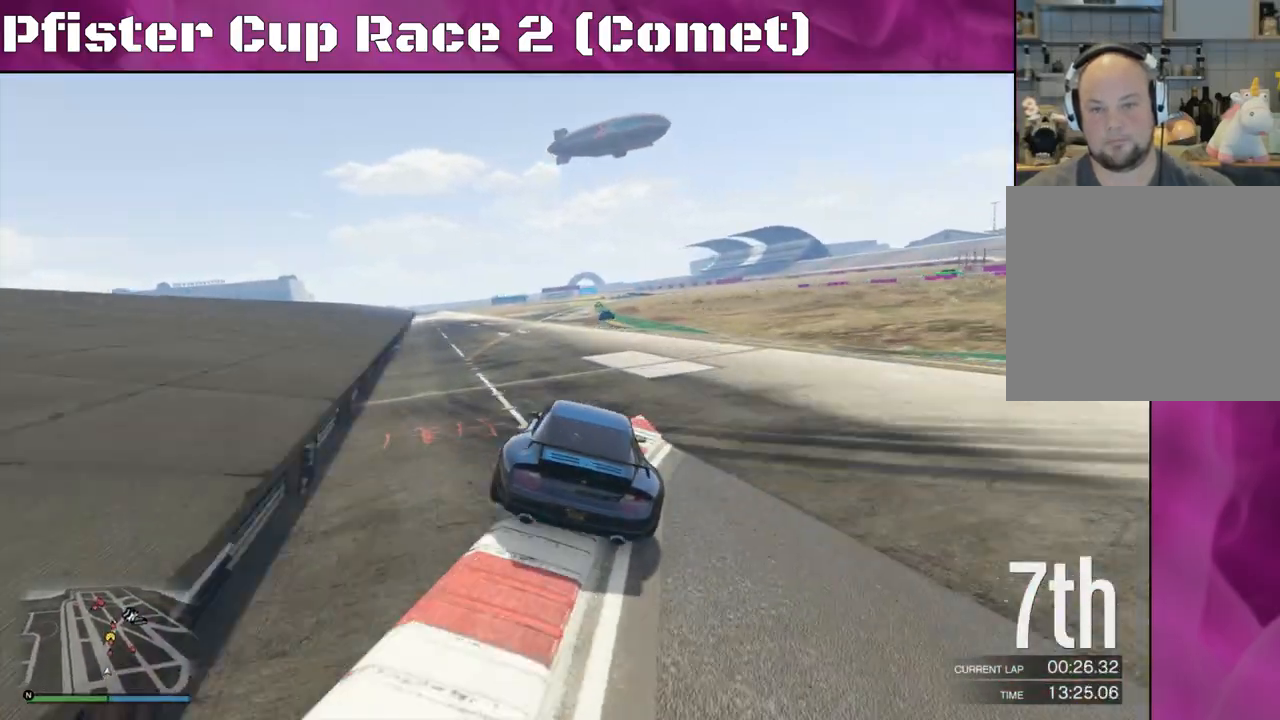
{"buttons": ["R2"], "left_stick": "center", "right_stick": "center", "events": [[100, "left_stick", "right"], [467, "left_stick", "center"]]}
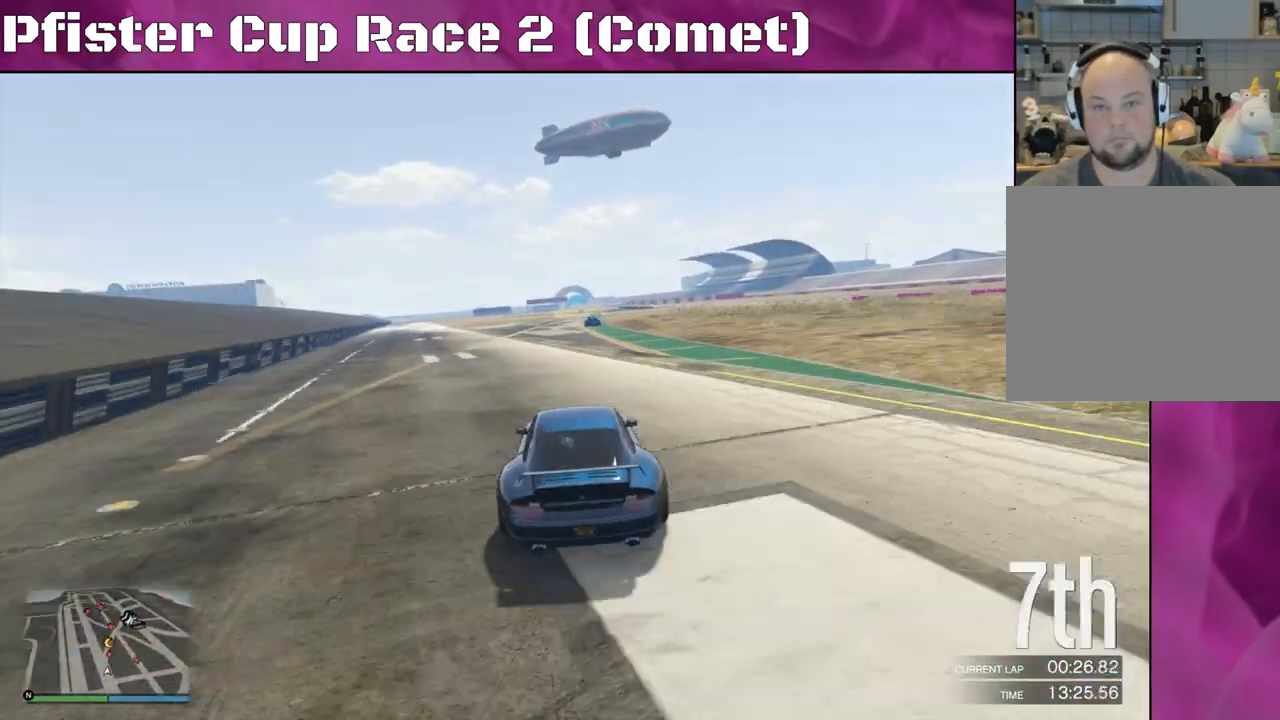
{"buttons": ["R2"], "left_stick": "center", "right_stick": "center", "events": [[167, "left_stick", "right"], [333, "left_stick", "center"]]}
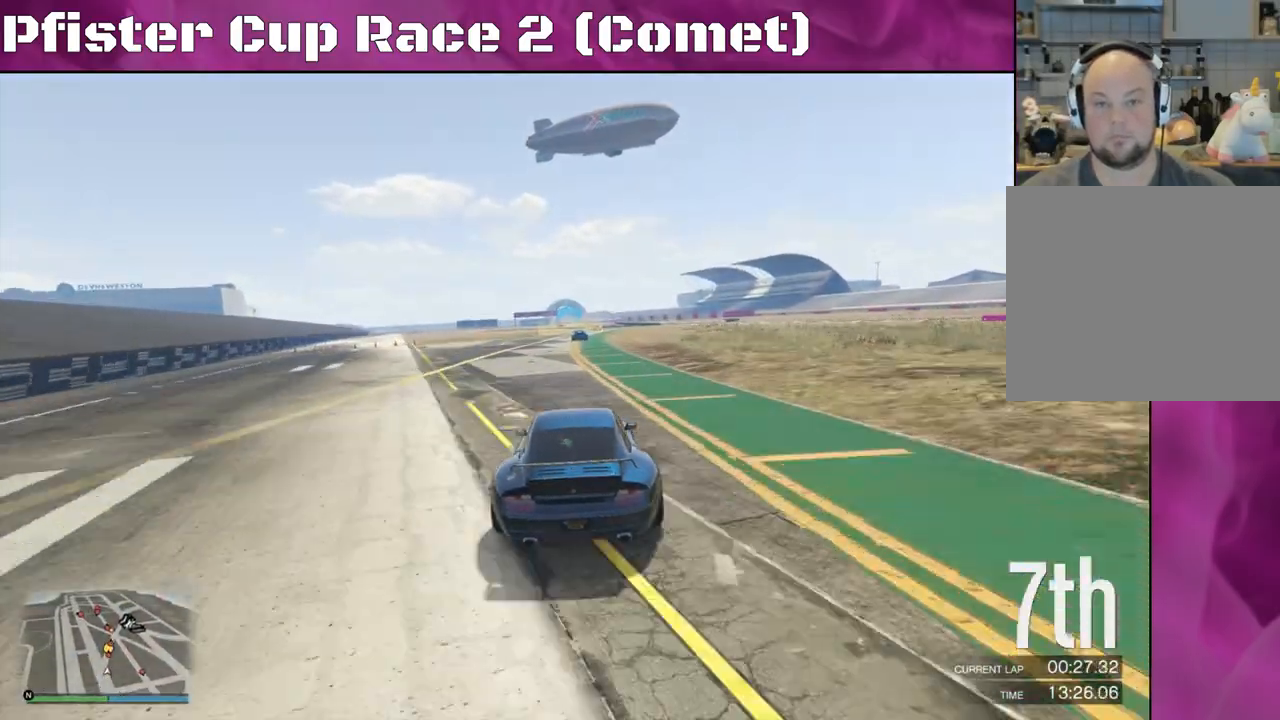
{"buttons": ["R2"], "left_stick": "center", "right_stick": "center", "events": []}
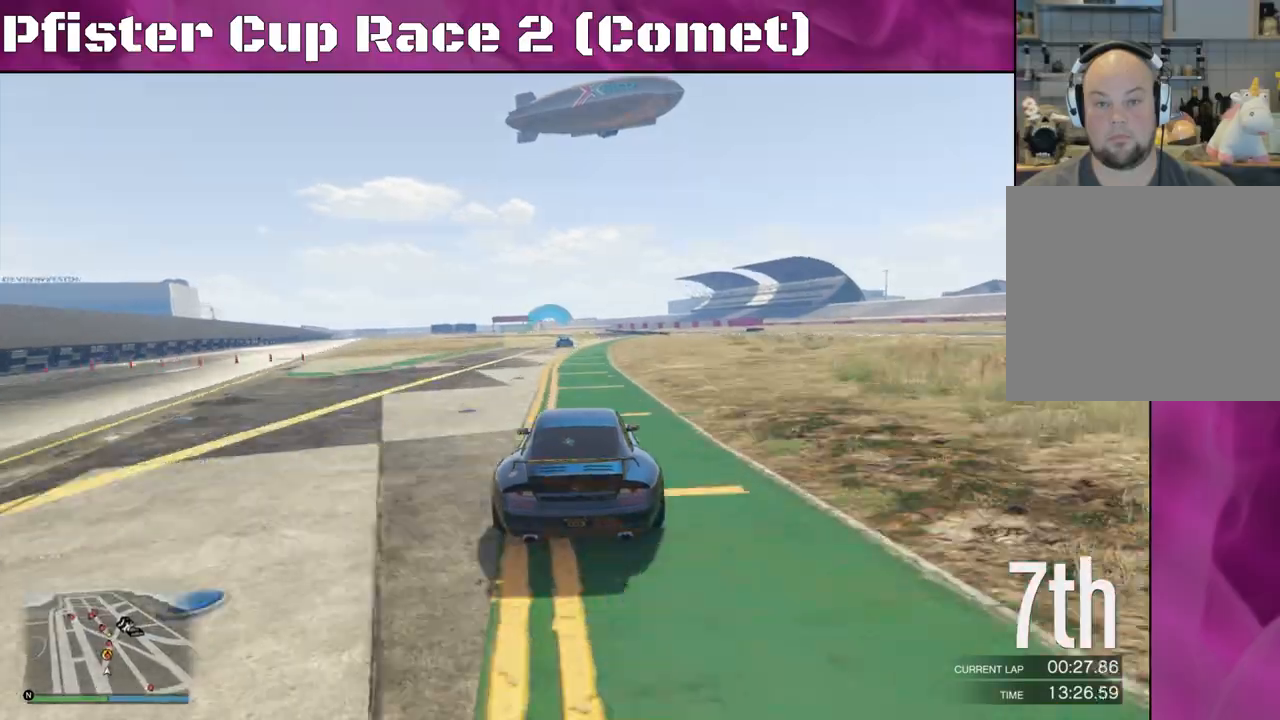
{"buttons": ["R2"], "left_stick": "center", "right_stick": "center", "events": [[300, "left_stick", "left"], [467, "left_stick", "center"]]}
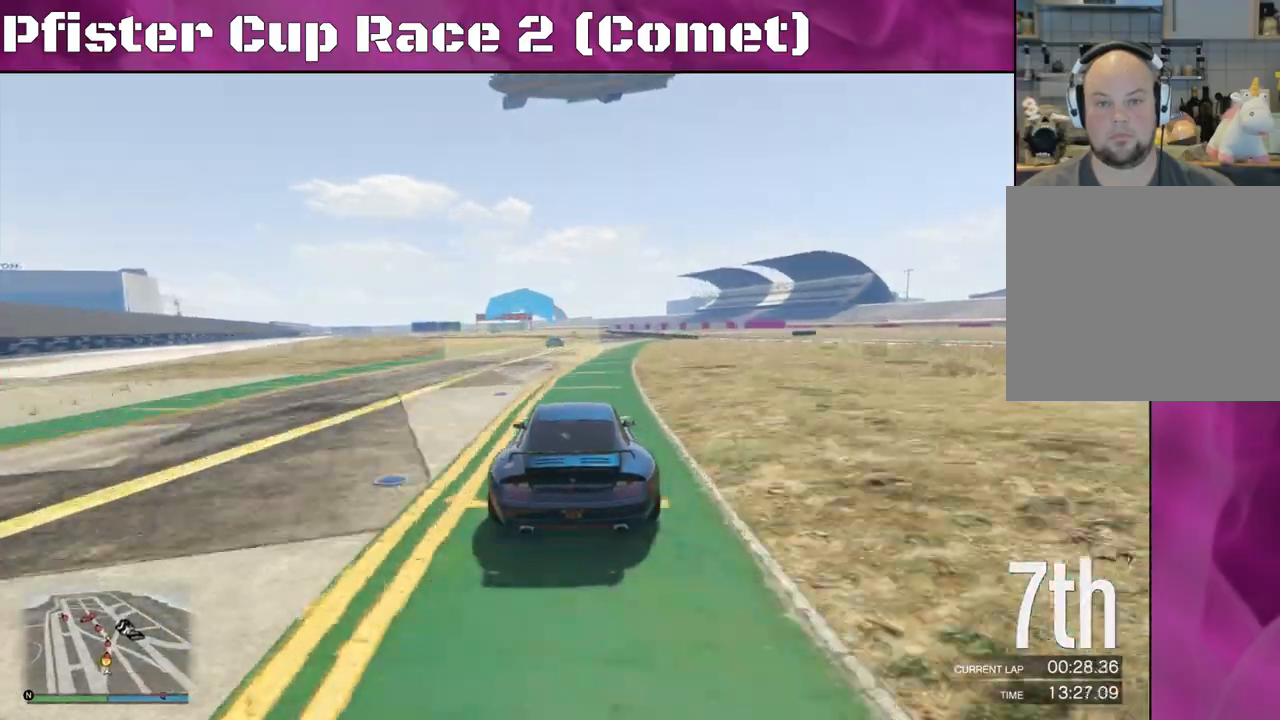
{"buttons": ["R2"], "left_stick": "center", "right_stick": "center", "events": []}
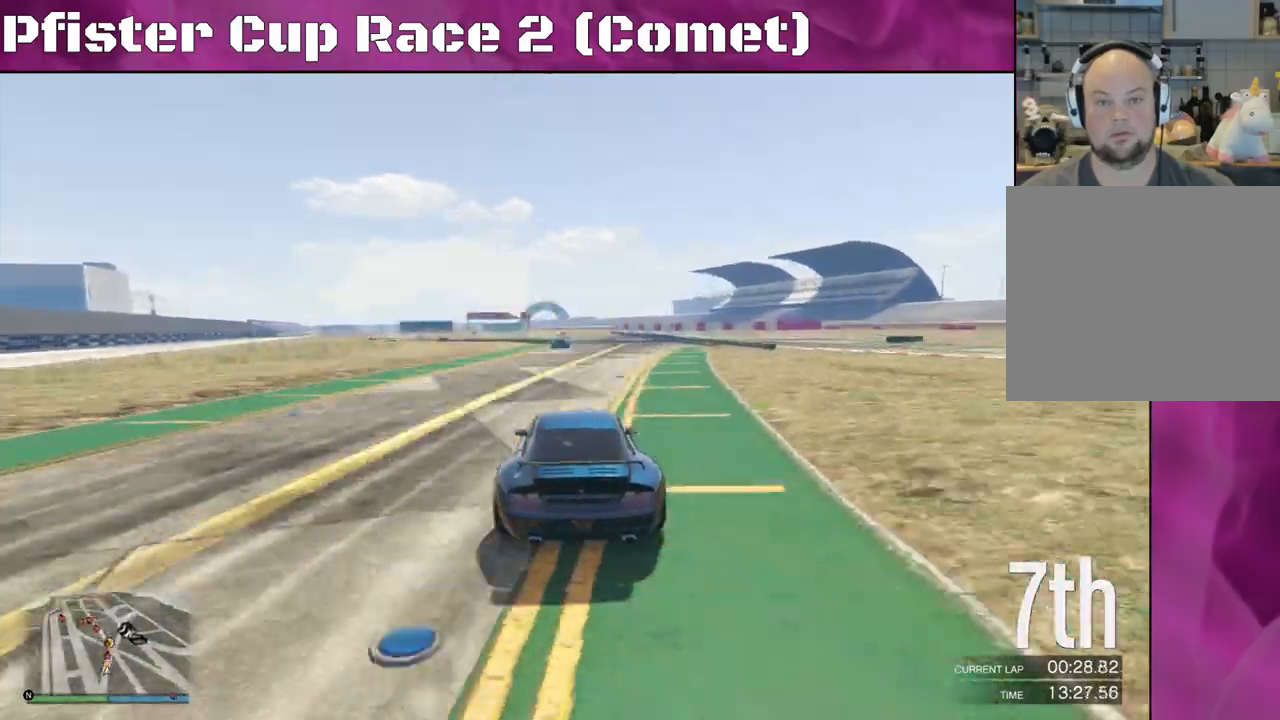
{"buttons": ["R2"], "left_stick": "center", "right_stick": "center", "events": []}
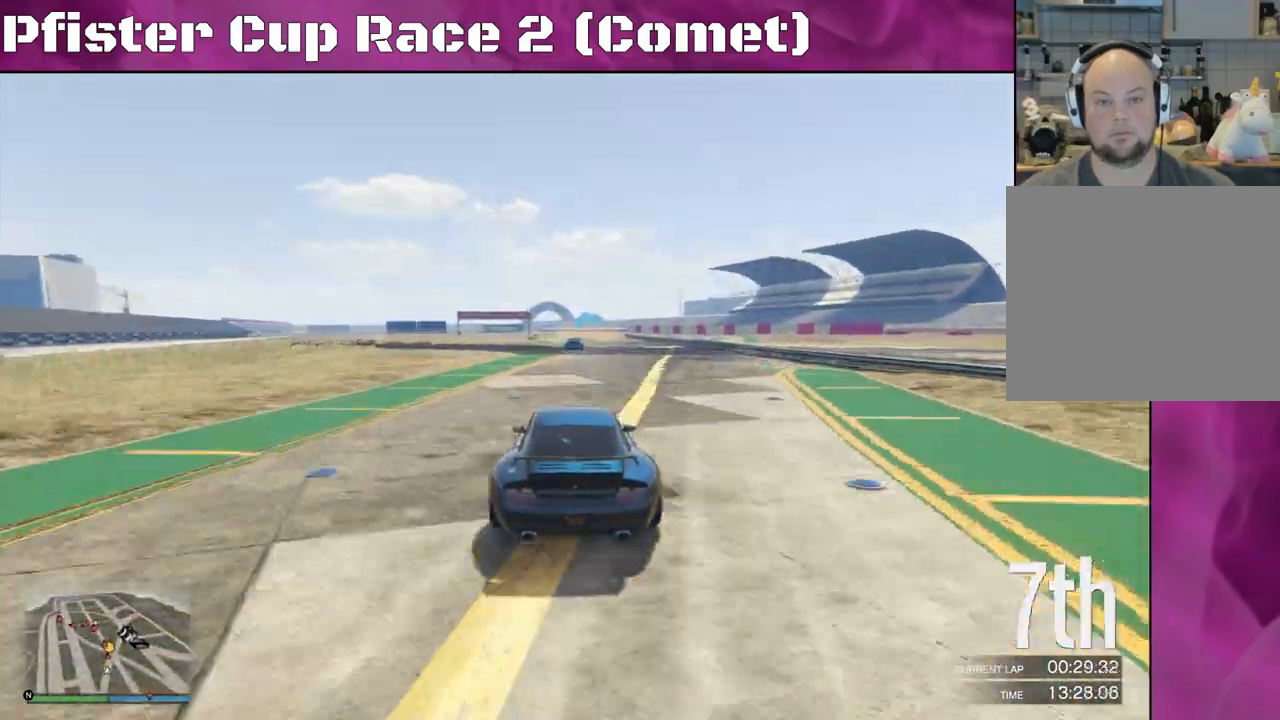
{"buttons": ["R2"], "left_stick": "center", "right_stick": "center", "events": [[200, "left_stick", "up-left"], [333, "left_stick", "center"]]}
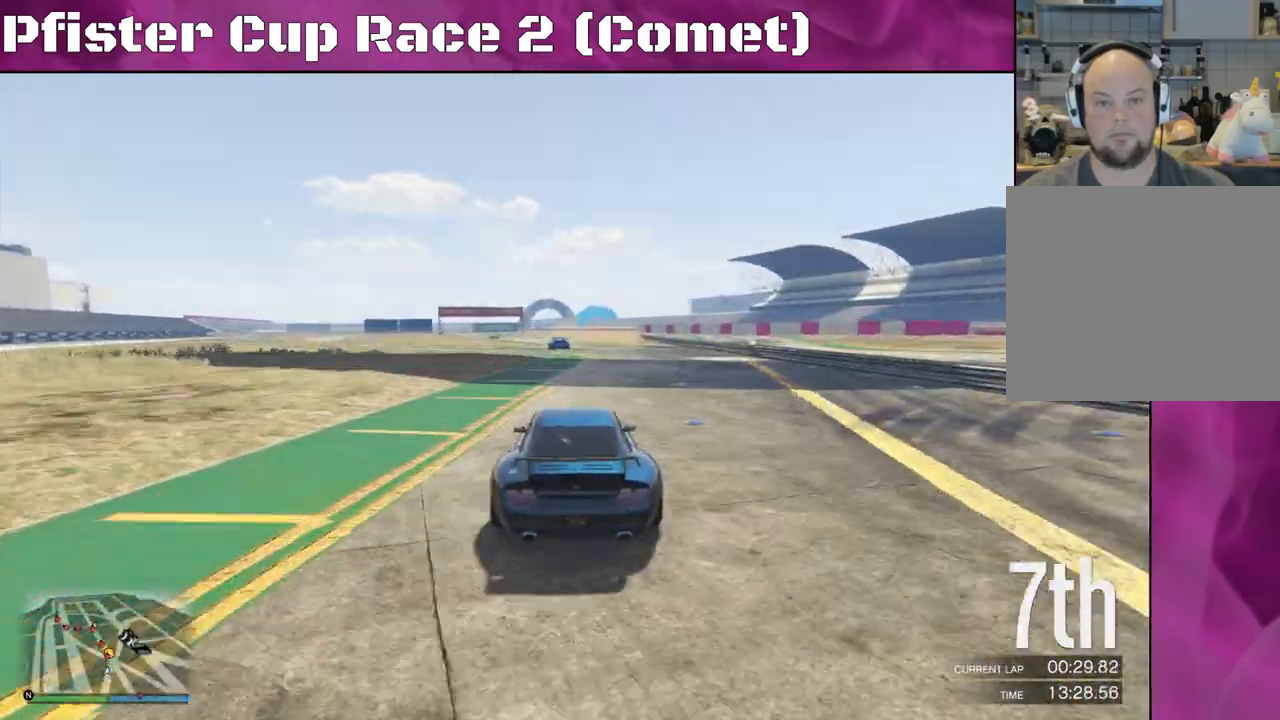
{"buttons": ["R2"], "left_stick": "center", "right_stick": "center", "events": [[133, "left_stick", "up-left"], [233, "left_stick", "left"], [467, "left_stick", "center"]]}
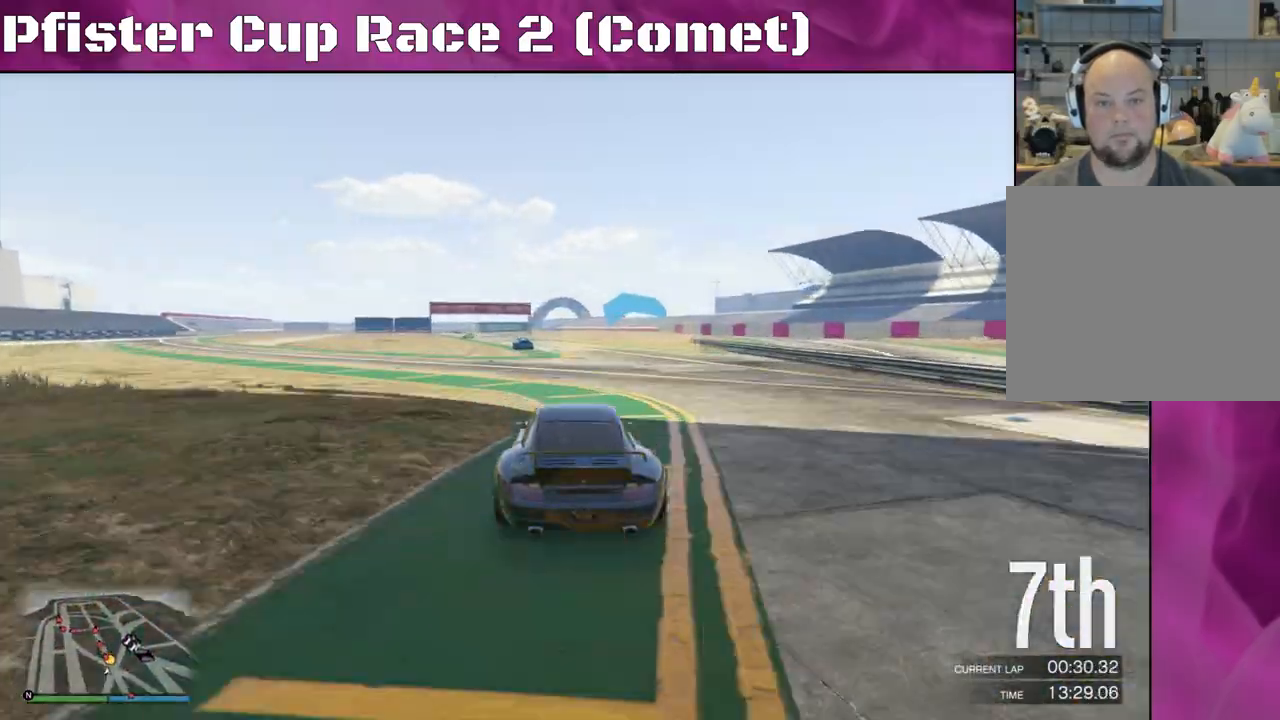
{"buttons": ["R2"], "left_stick": "center", "right_stick": "center", "events": [[67, "left_stick", "right"], [233, "left_stick", "center"]]}
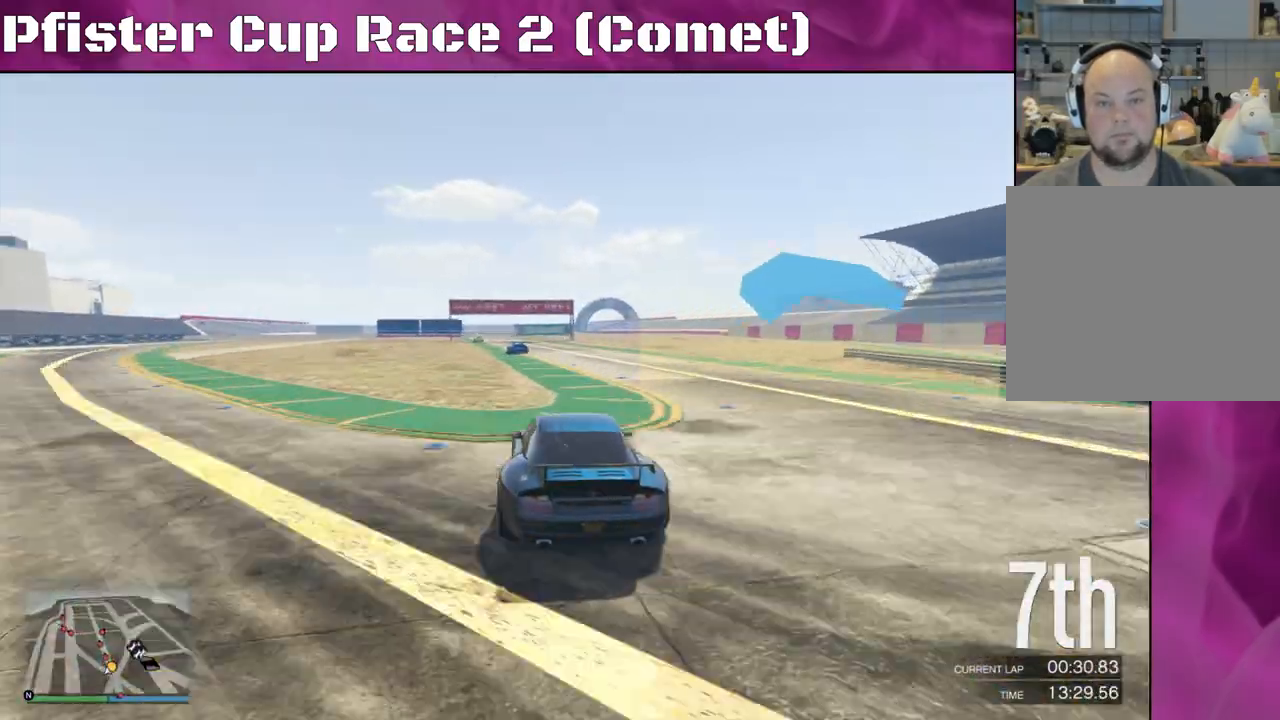
{"buttons": ["R2"], "left_stick": "center", "right_stick": "center", "events": [[300, "left_stick", "up-left"], [467, "left_stick", "center"]]}
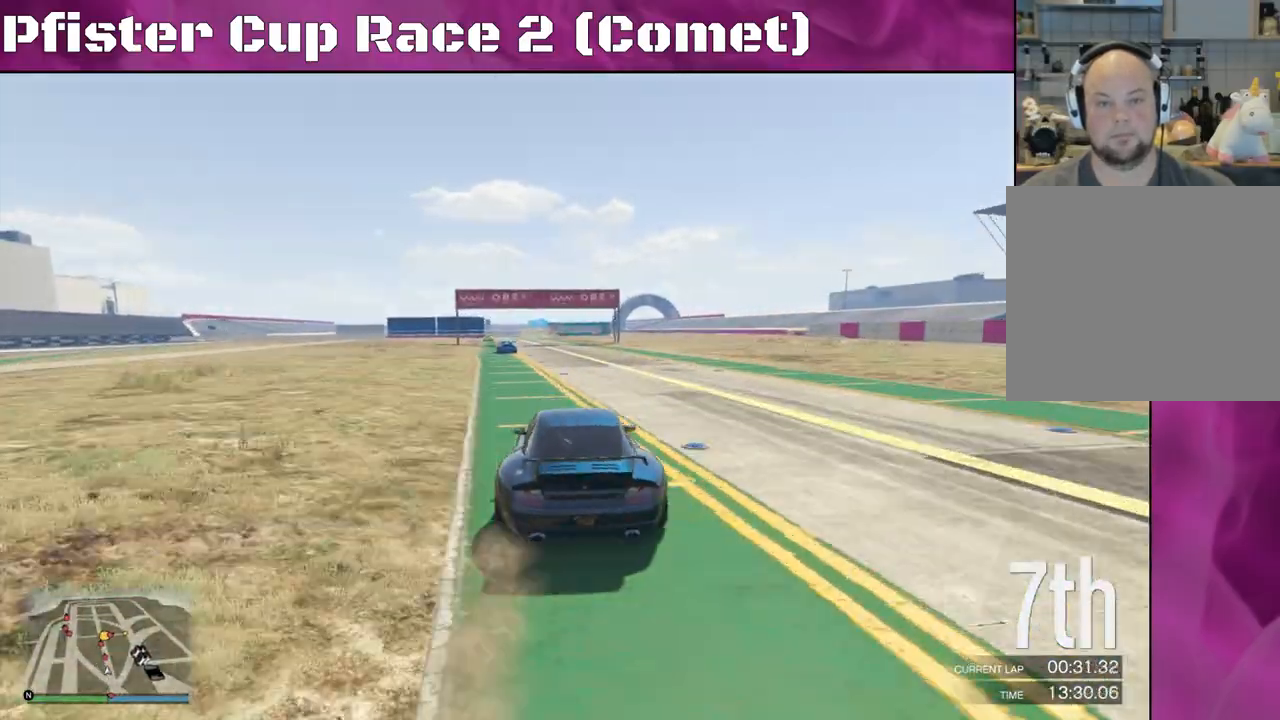
{"buttons": ["R2"], "left_stick": "center", "right_stick": "center", "events": [[100, "left_stick", "up-left"], [233, "left_stick", "center"], [300, "left_stick", "up-left"], [433, "left_stick", "center"]]}
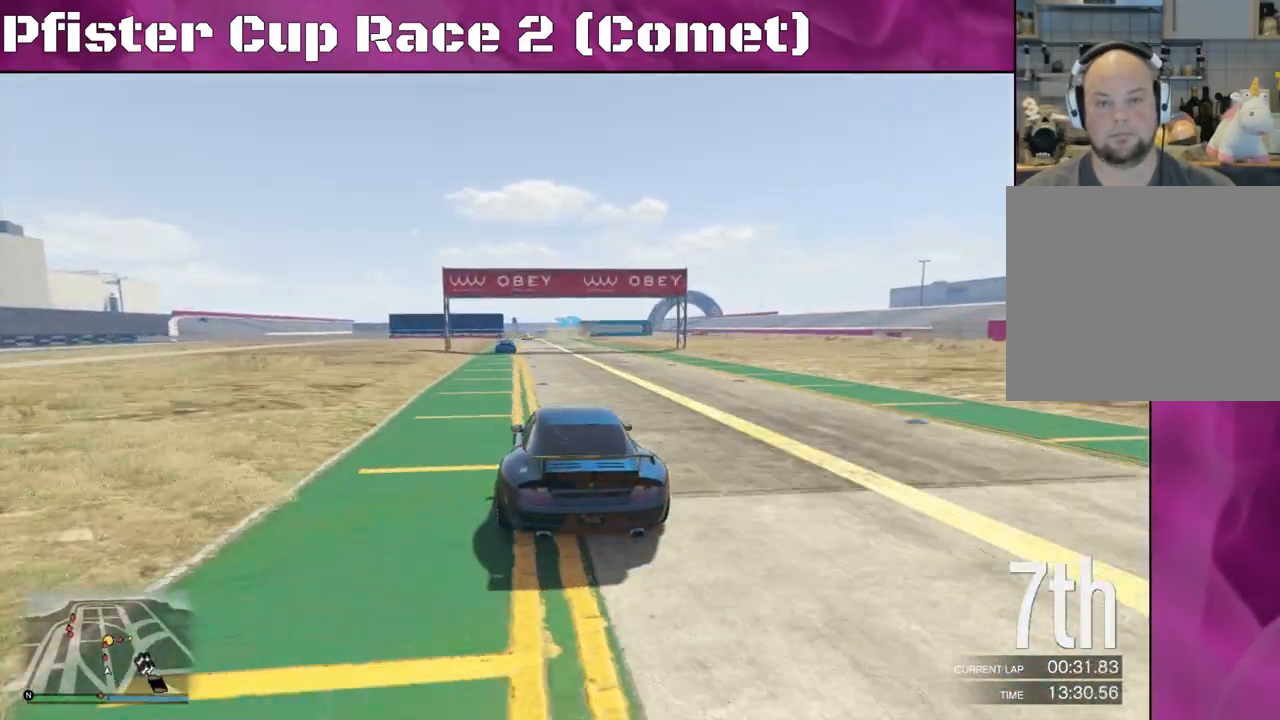
{"buttons": ["R2"], "left_stick": "center", "right_stick": "center", "events": [[67, "left_stick", "up-left"], [167, "left_stick", "center"], [333, "left_stick", "up-left"], [467, "left_stick", "center"]]}
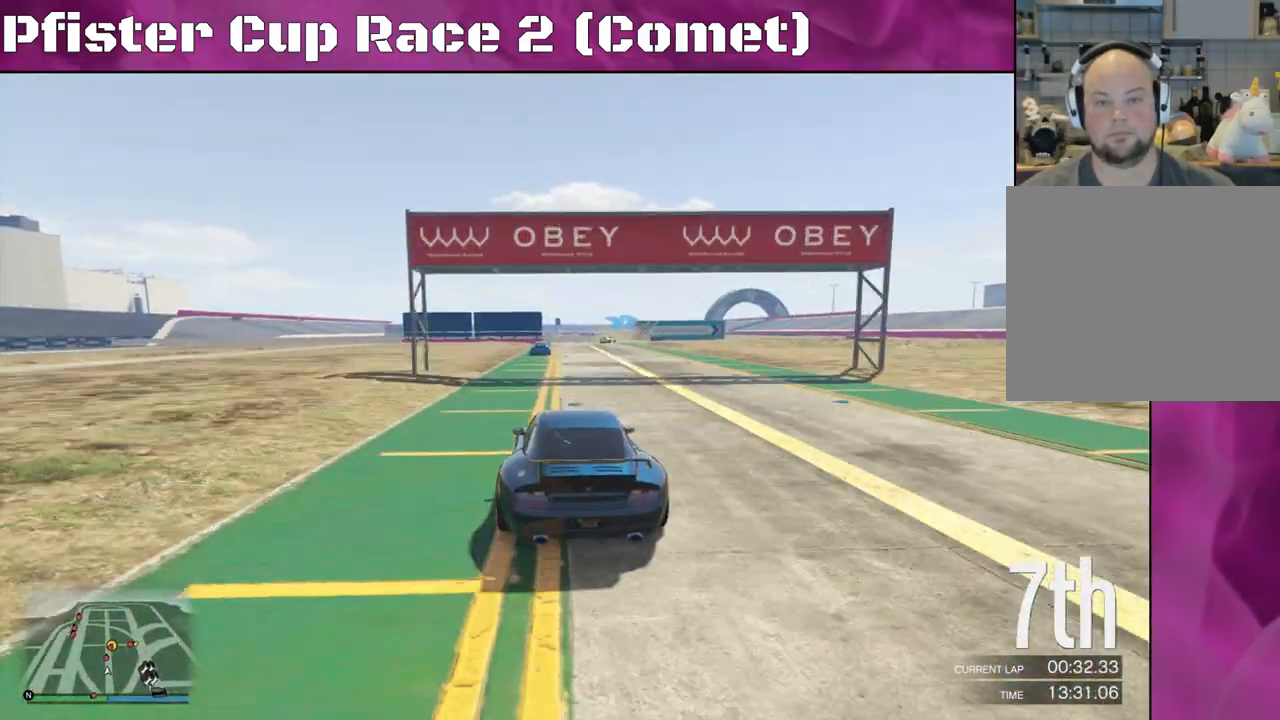
{"buttons": ["R2"], "left_stick": "right", "right_stick": "center", "events": [[67, "left_stick", "right"], [200, "left_stick", "center"], [267, "left_stick", "right"], [400, "left_stick", "center"], [500, "left_stick", "right"]]}
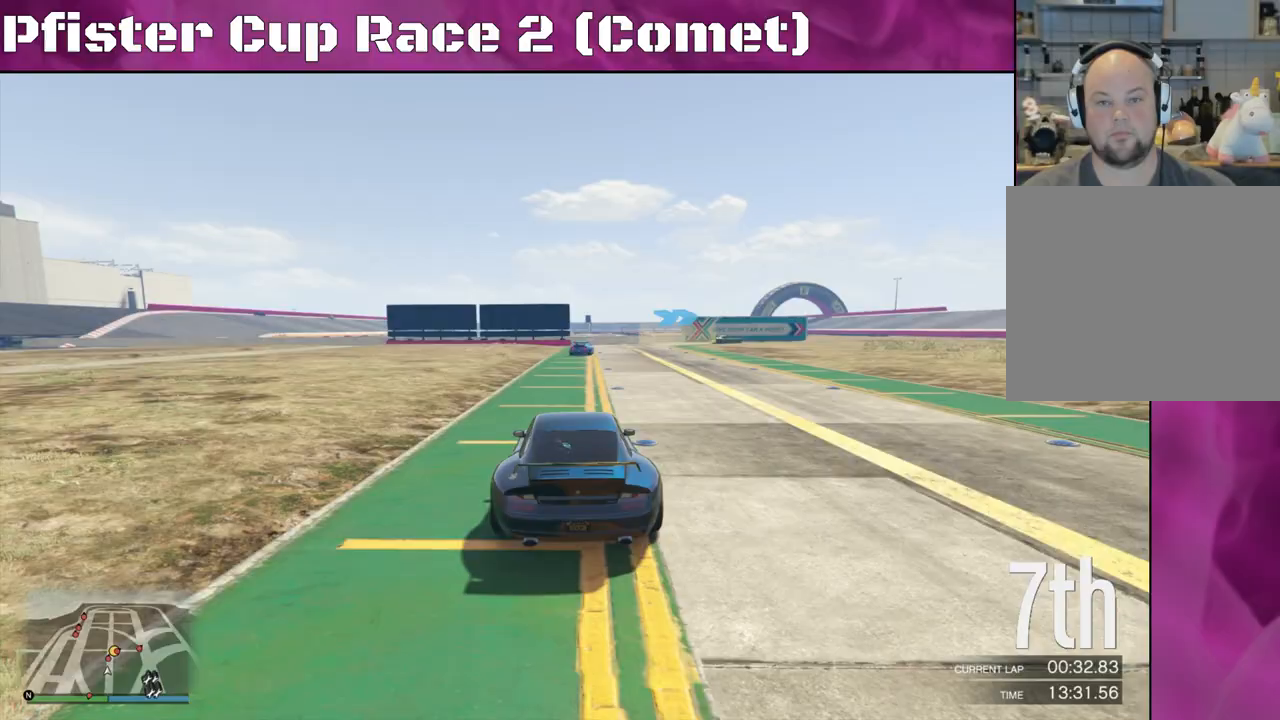
{"buttons": ["L2"], "left_stick": "right", "right_stick": "center", "events": [[33, "L2", "down"], [100, "R2", "up"], [200, "left_stick", "center"], [467, "left_stick", "right"]]}
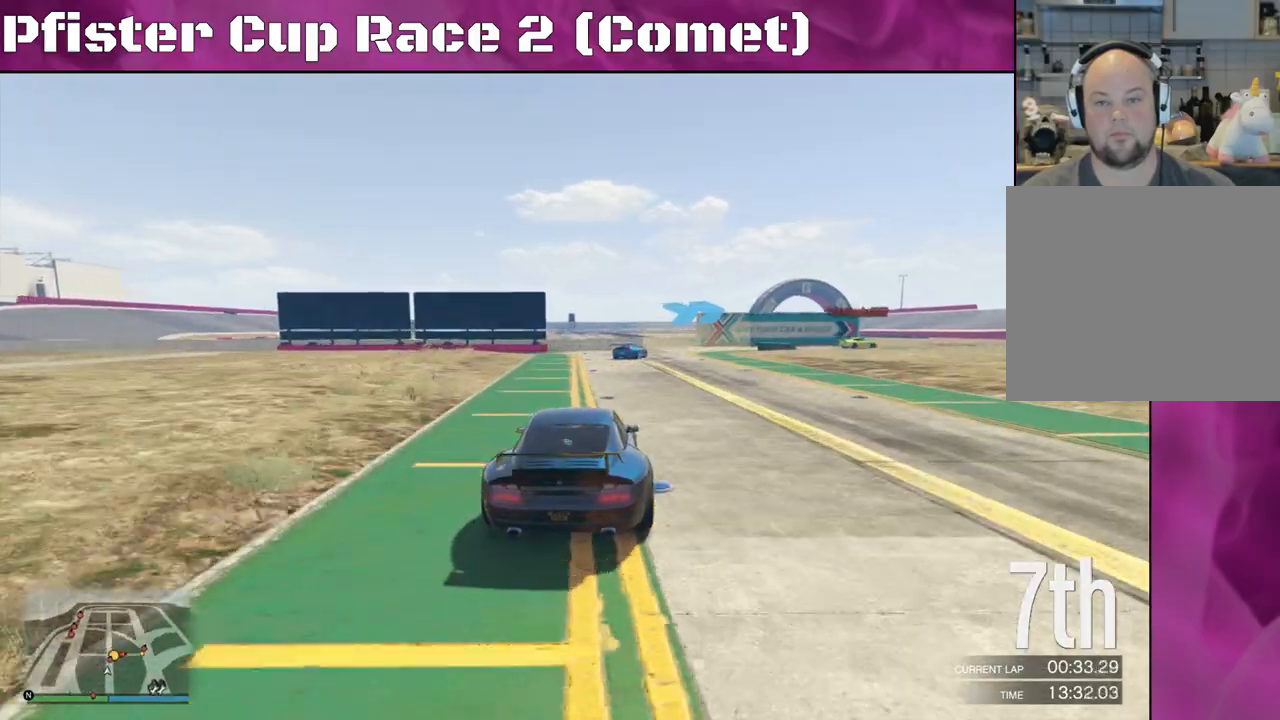
{"buttons": [], "left_stick": "right", "right_stick": "center", "events": [[100, "L2", "up"], [100, "left_stick", "center"], [200, "left_stick", "right"], [367, "left_stick", "center"], [467, "left_stick", "right"]]}
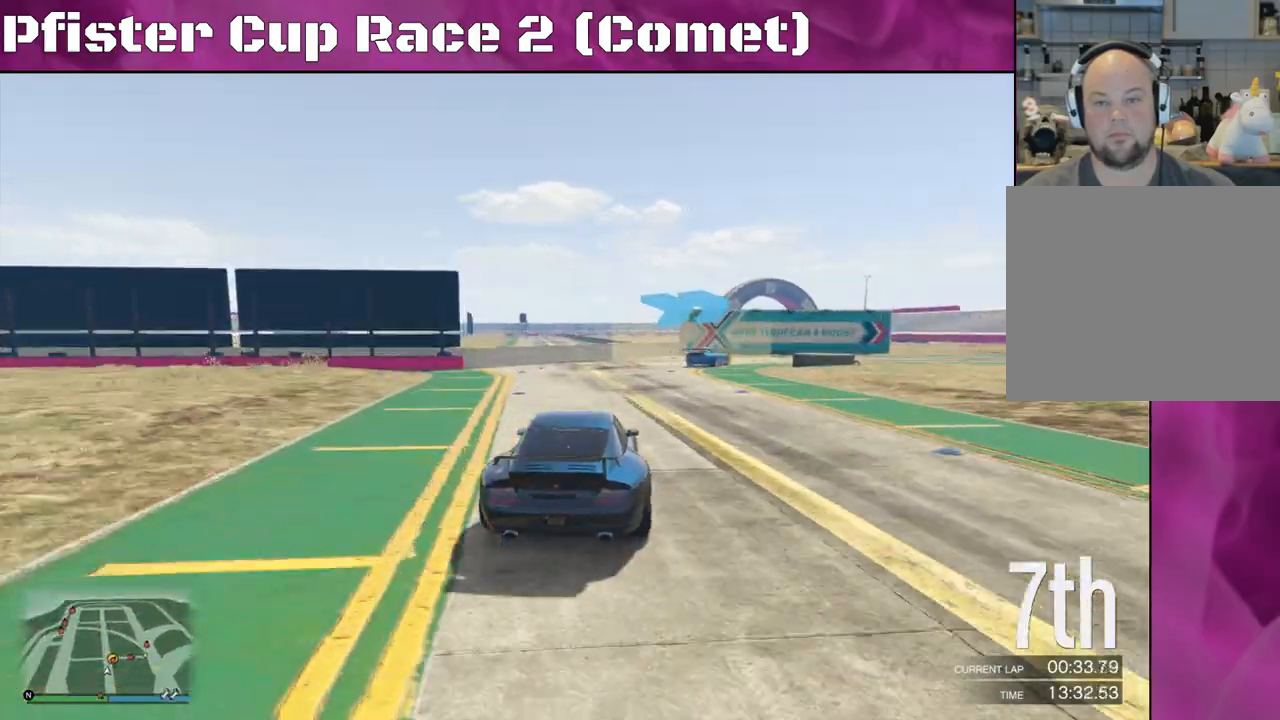
{"buttons": [], "left_stick": "right", "right_stick": "center", "events": []}
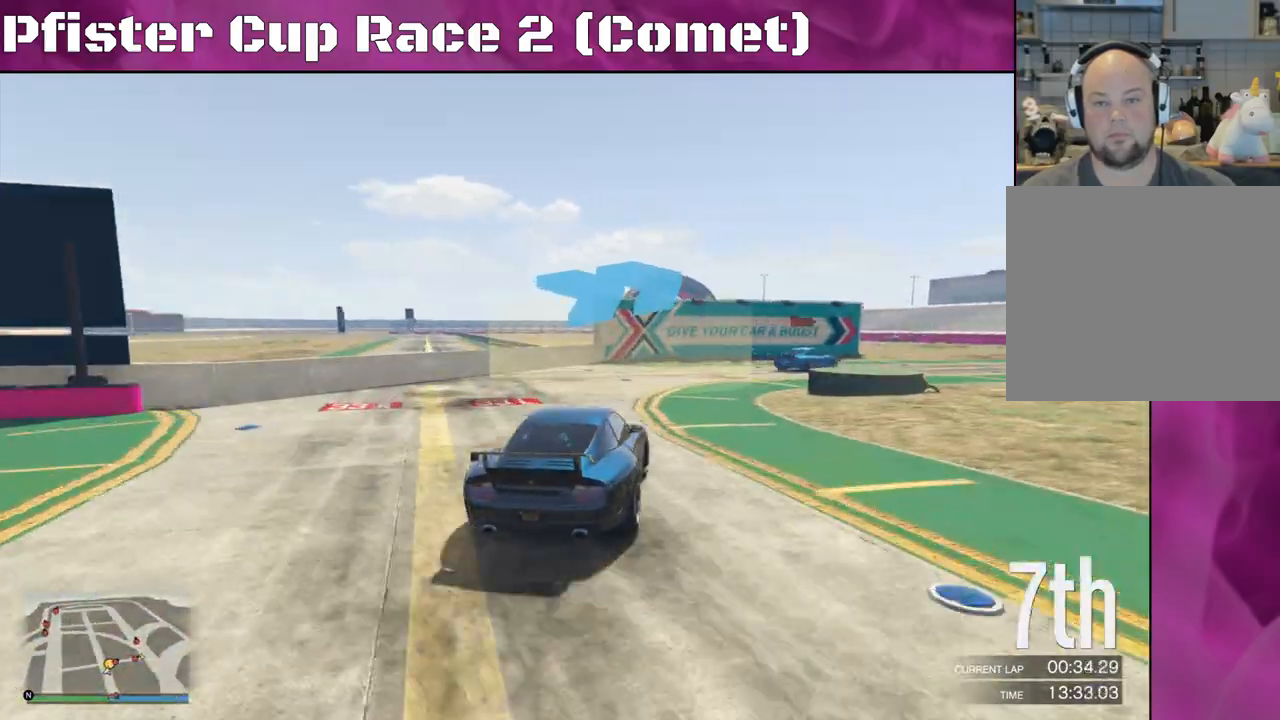
{"buttons": ["R2"], "left_stick": "right", "right_stick": "center", "events": [[267, "R2", "down"]]}
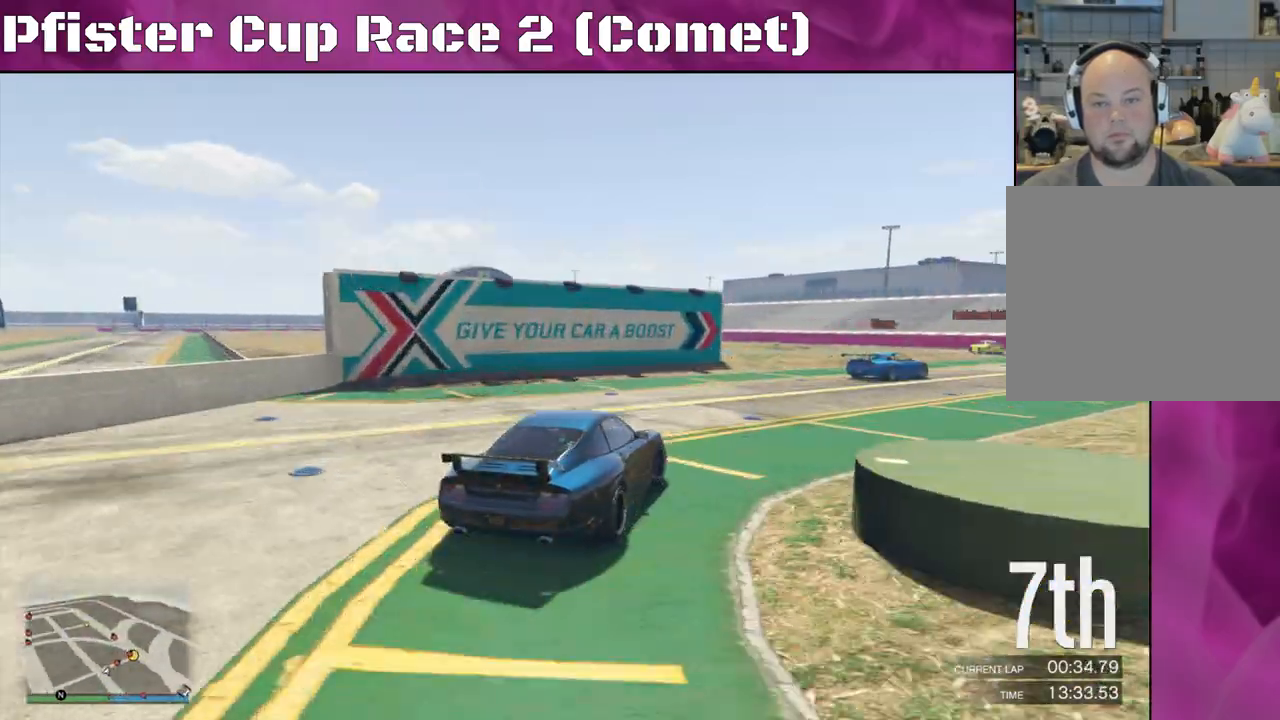
{"buttons": ["R2"], "left_stick": "right", "right_stick": "center", "events": []}
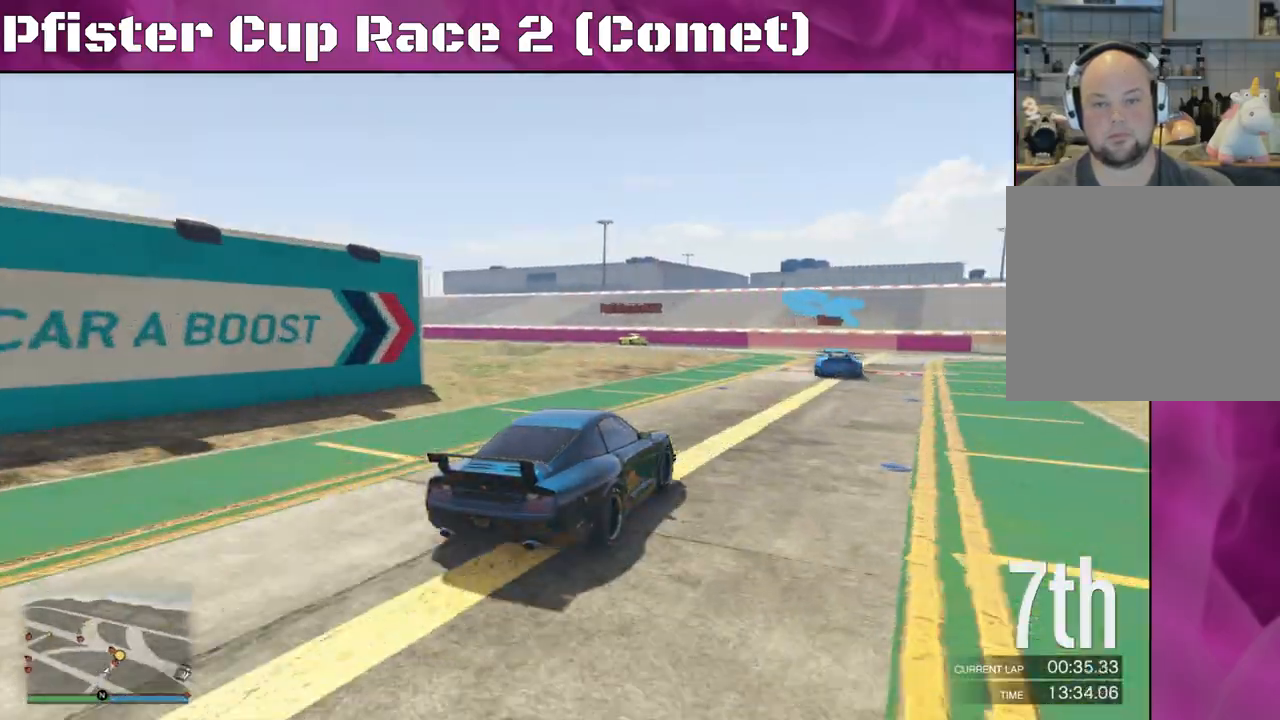
{"buttons": ["R2"], "left_stick": "left", "right_stick": "left", "events": [[33, "left_stick", "center"], [167, "left_stick", "left"], [367, "right_stick", "left"]]}
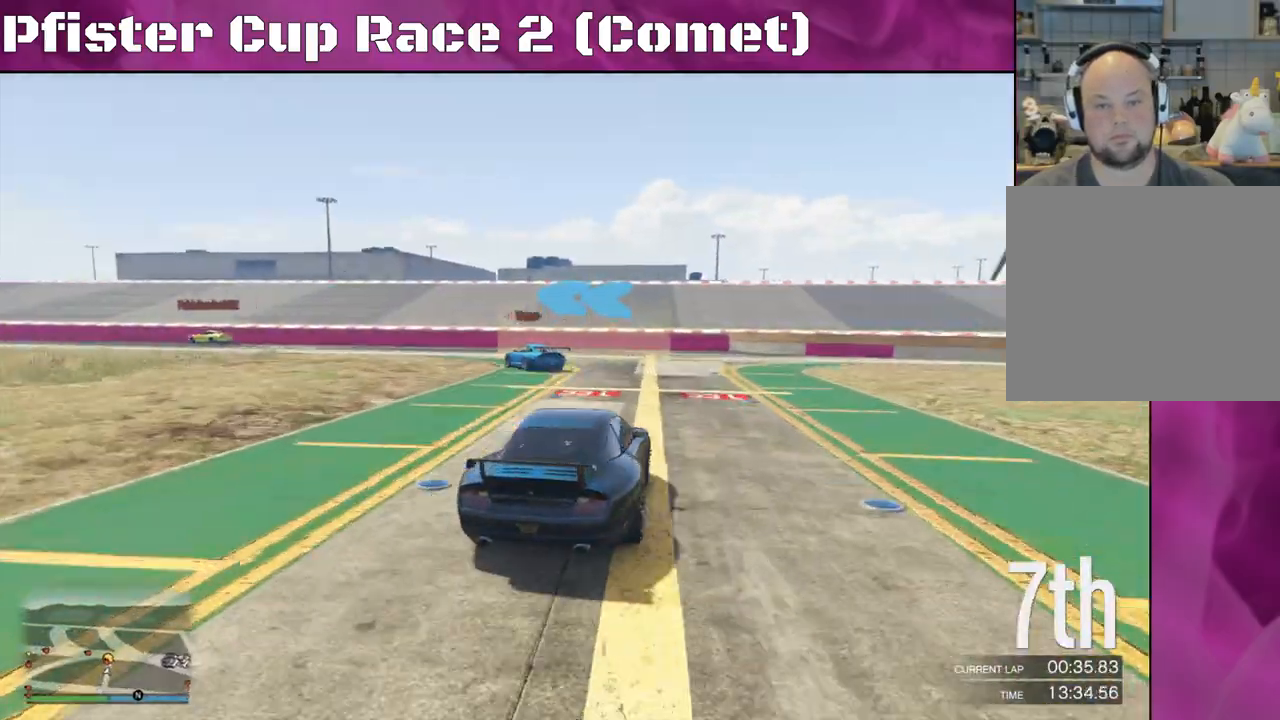
{"buttons": ["R2"], "left_stick": "center", "right_stick": "left", "events": [[467, "left_stick", "center"]]}
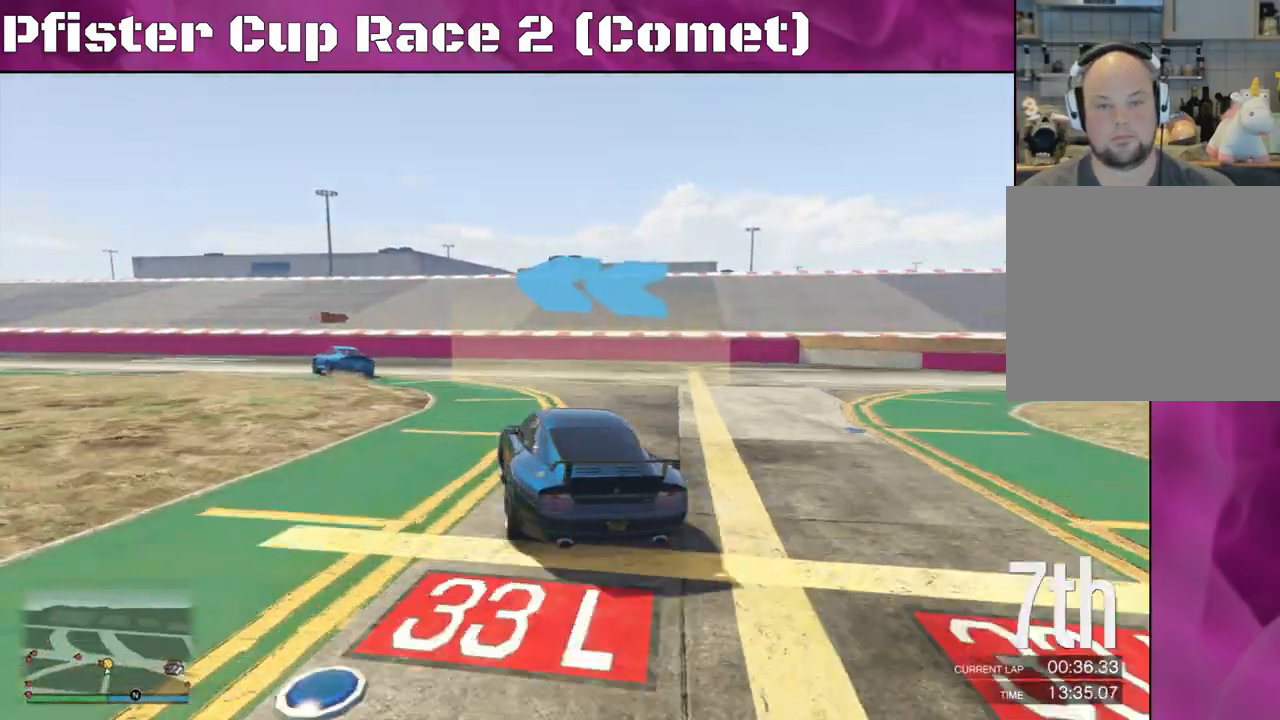
{"buttons": ["R2"], "left_stick": "left", "right_stick": "left", "events": [[67, "left_stick", "left"]]}